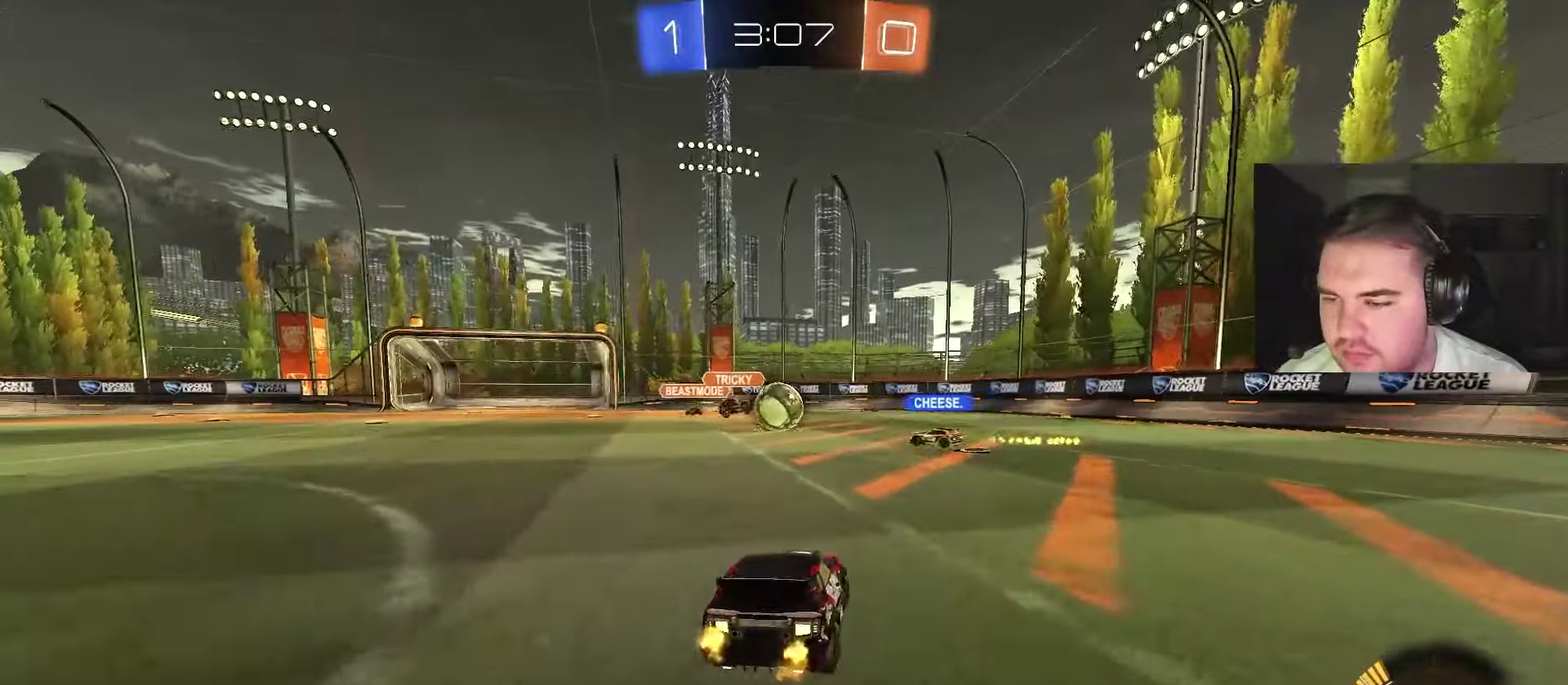
Gameplay with a controller (PlayStation layout); each line is a JSON object with the inputs held at the frame after it. "events" lists button and stick changes between this image and that frame as [ms after this image, input, new state], when the widget could be followed in between.
{"buttons": ["R2"], "left_stick": "center", "right_stick": "center", "events": [[33, "L2", "up"], [67, "R2", "down"], [217, "left_stick", "center"]]}
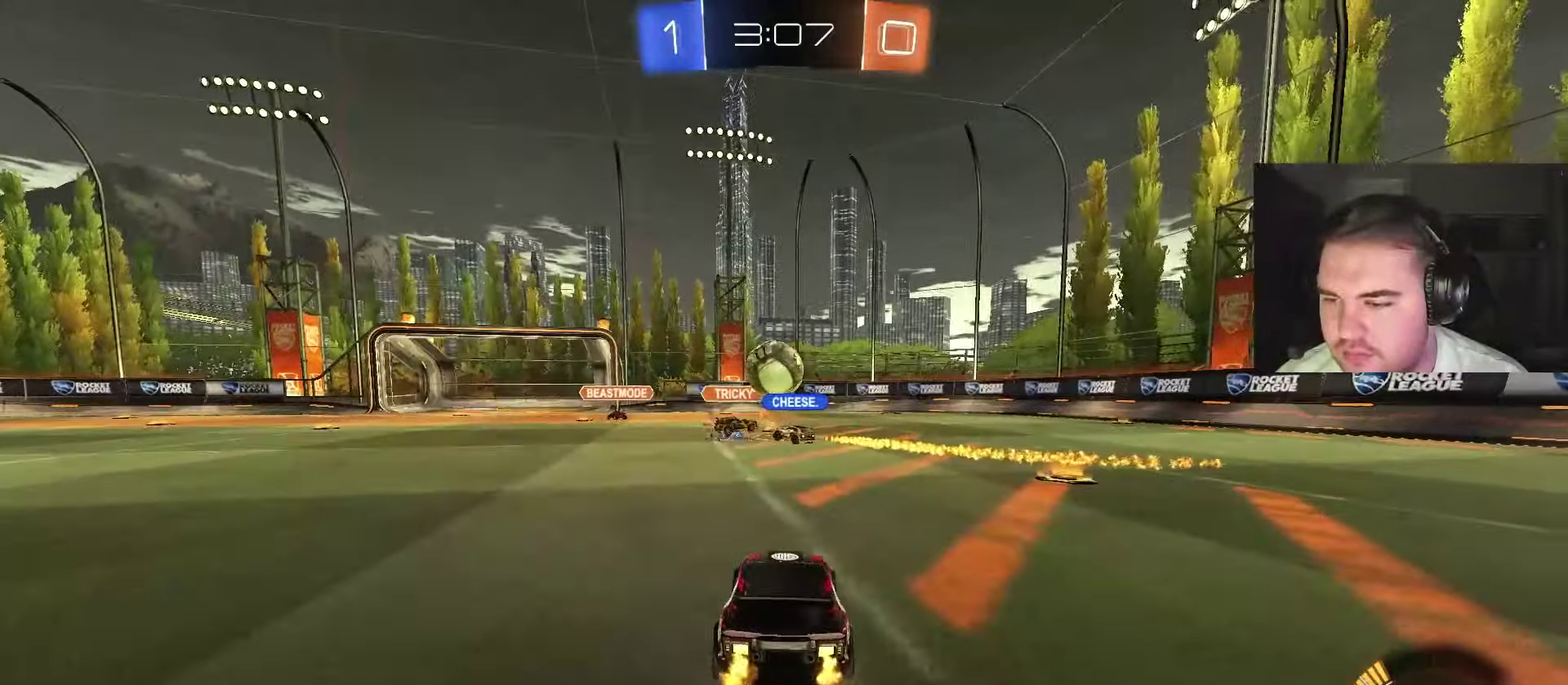
{"buttons": ["R2"], "left_stick": "up-left", "right_stick": "center", "events": [[33, "left_stick", "right"], [317, "left_stick", "up-left"]]}
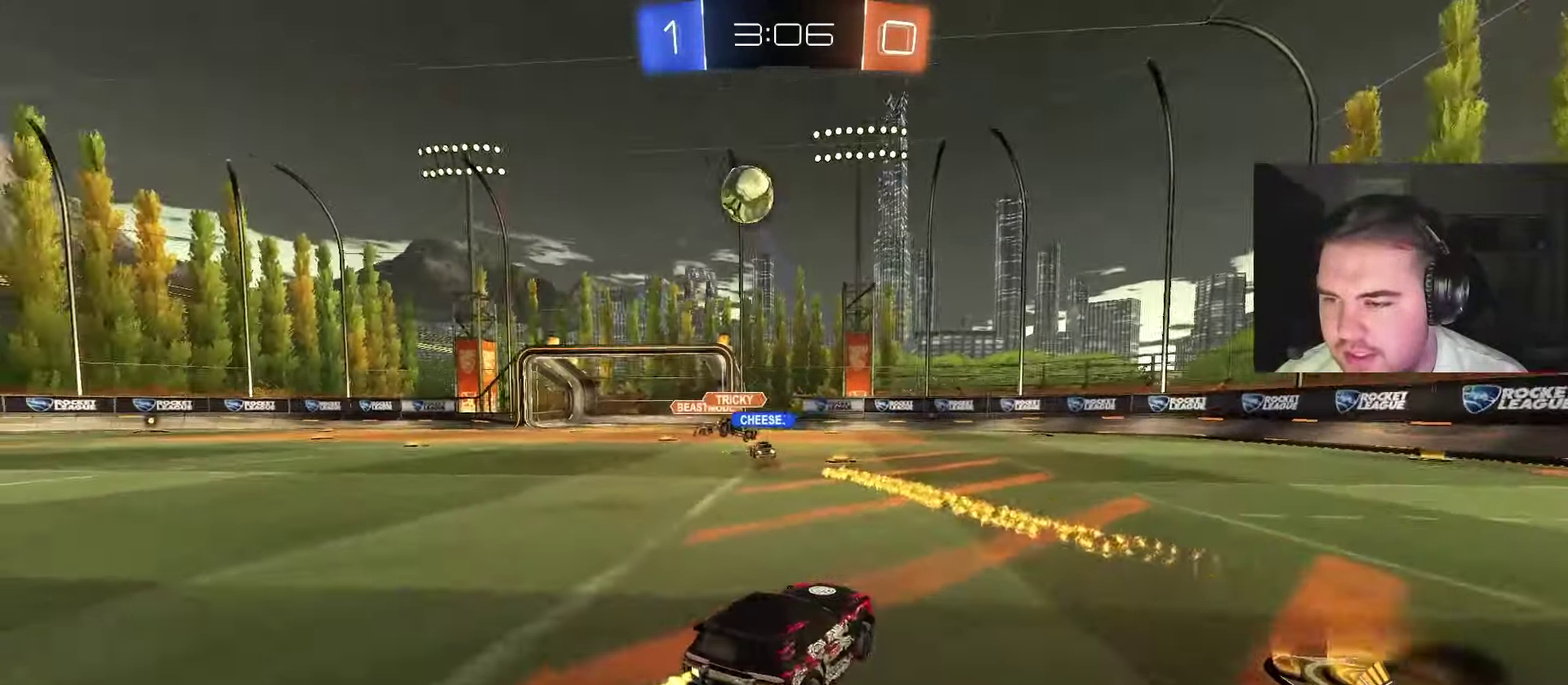
{"buttons": ["R2"], "left_stick": "up-left", "right_stick": "center", "events": []}
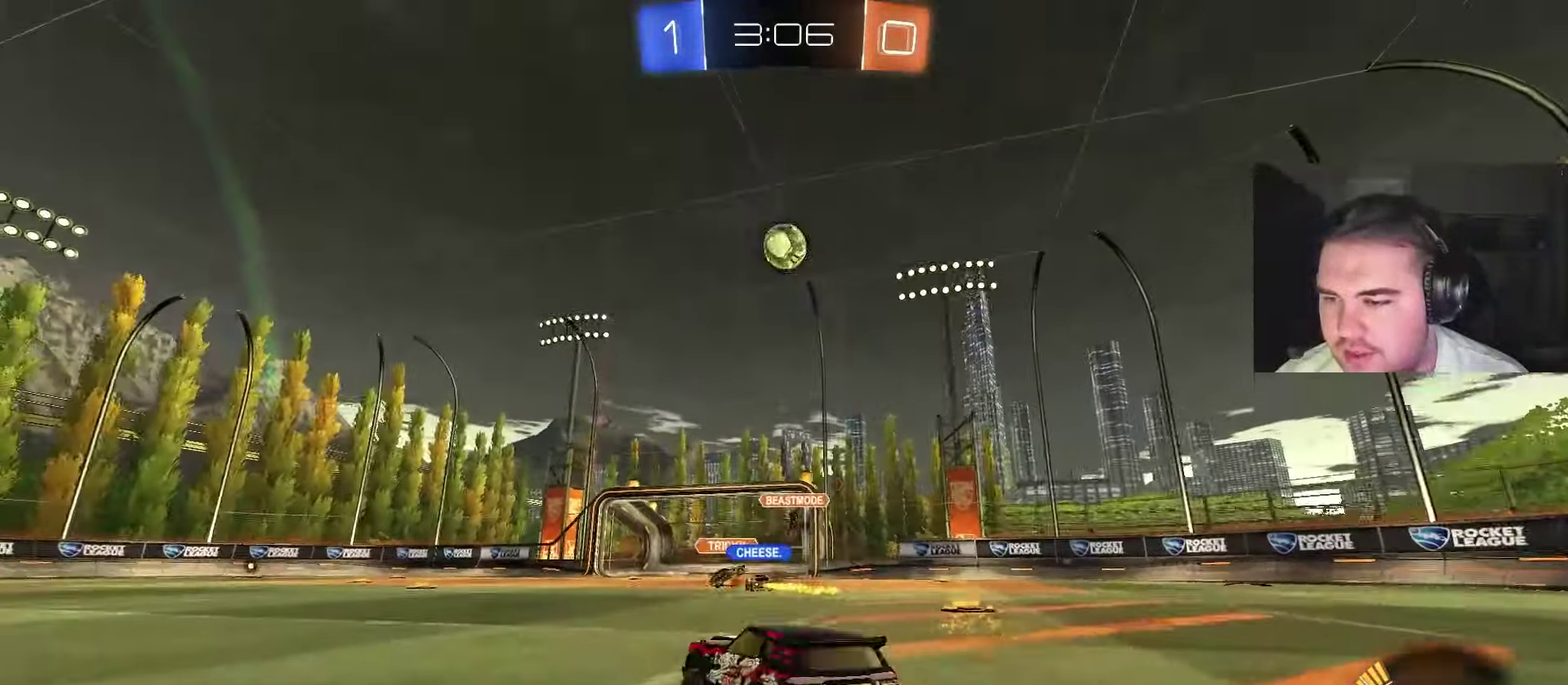
{"buttons": ["R2"], "left_stick": "center", "right_stick": "center", "events": [[433, "left_stick", "center"]]}
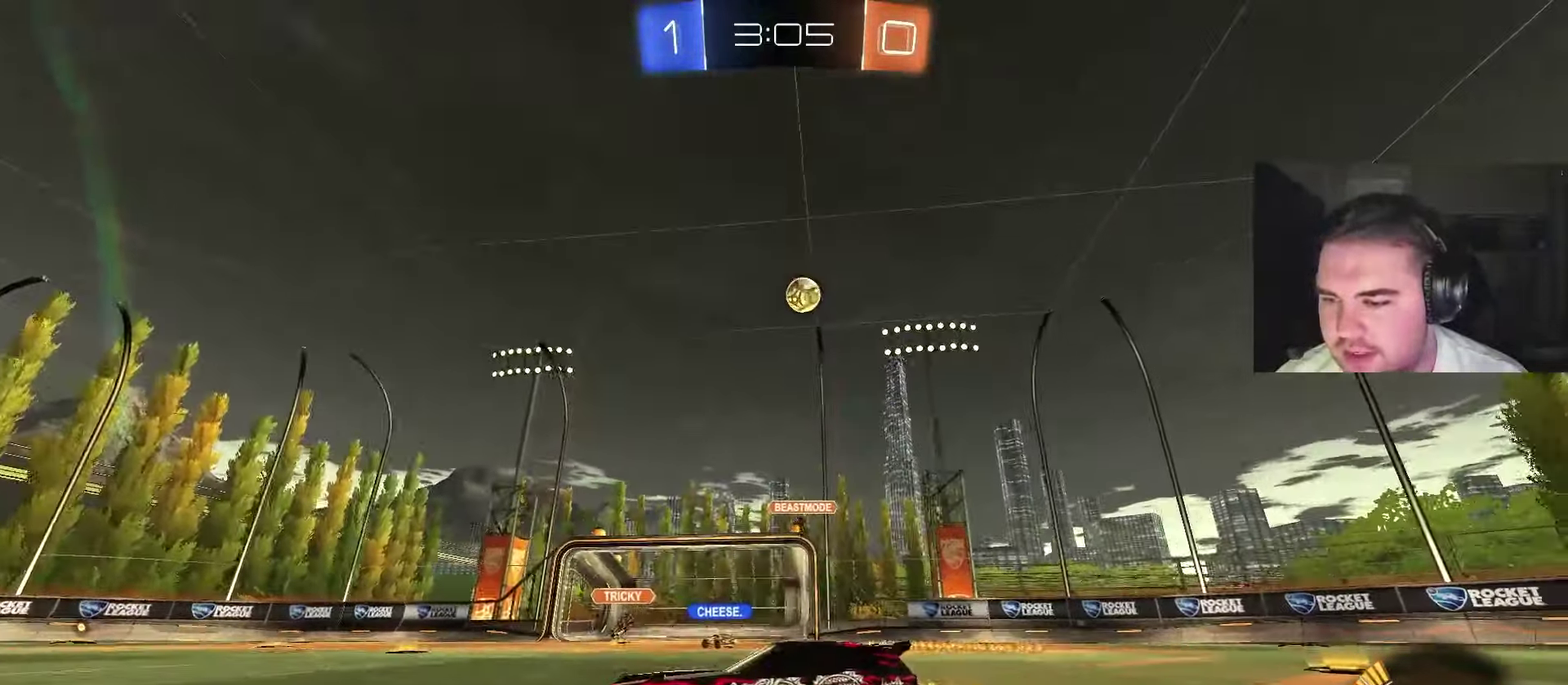
{"buttons": ["R2"], "left_stick": "right", "right_stick": "center", "events": [[250, "left_stick", "left"], [367, "left_stick", "center"], [467, "left_stick", "right"]]}
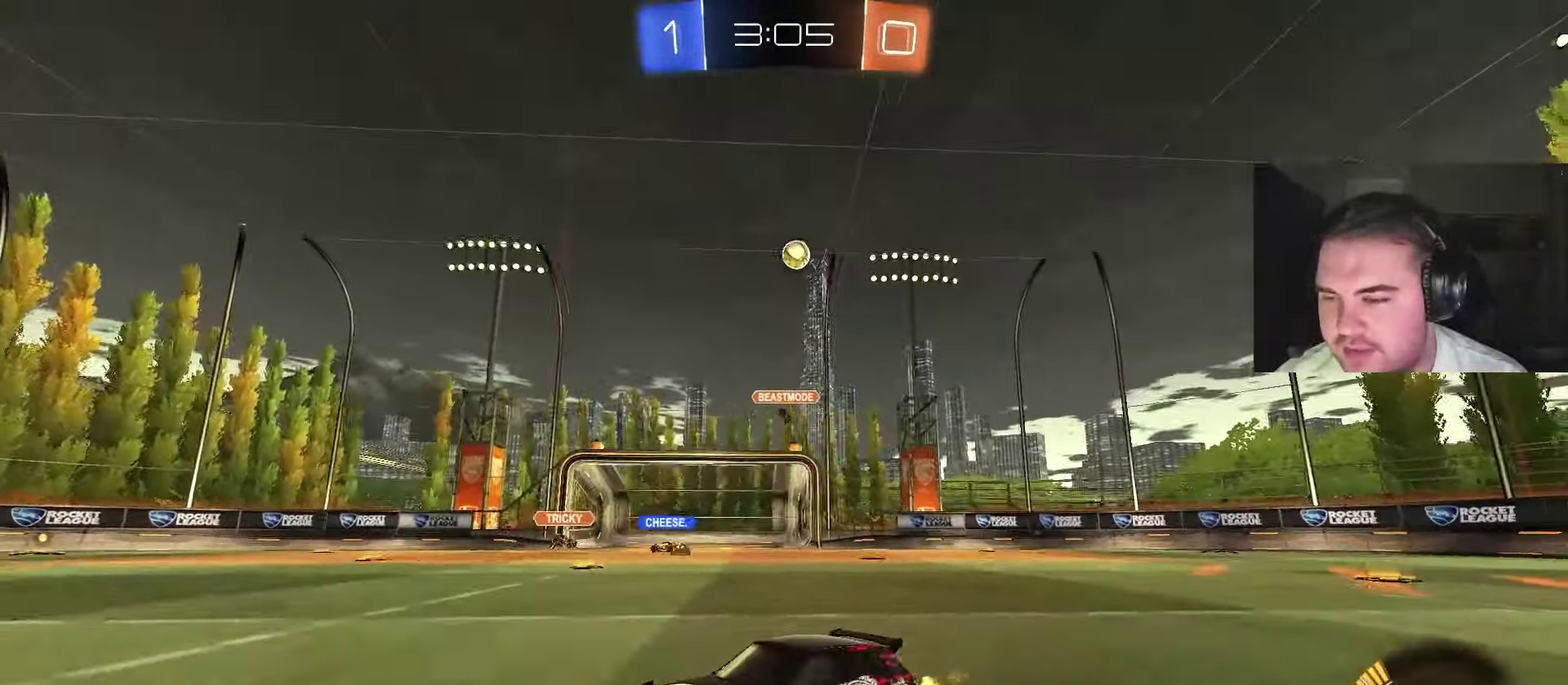
{"buttons": ["R2"], "left_stick": "left", "right_stick": "center", "events": [[117, "L1", "down"], [233, "left_stick", "up-right"], [250, "L1", "up"], [283, "left_stick", "center"], [400, "left_stick", "left"]]}
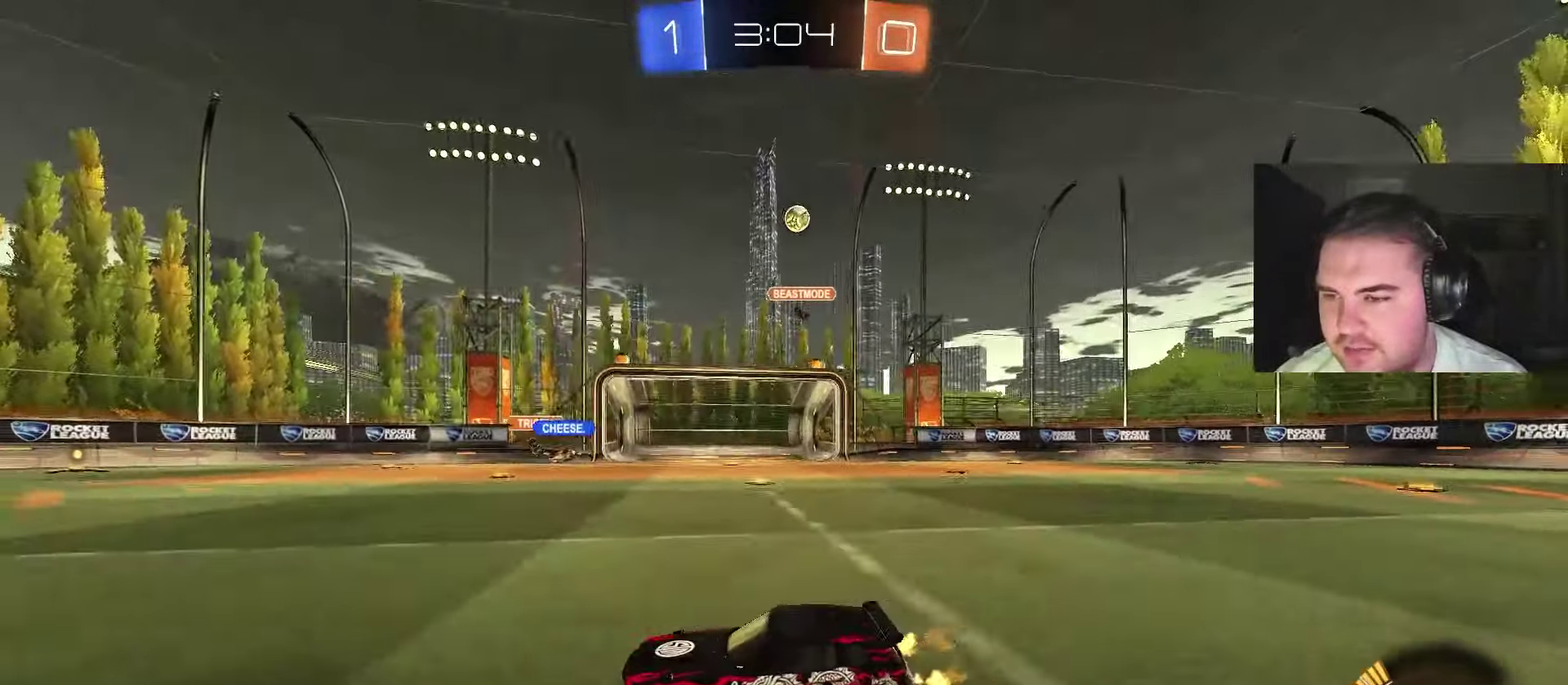
{"buttons": ["R2"], "left_stick": "up-right", "right_stick": "center", "events": [[33, "left_stick", "center"], [100, "left_stick", "right"], [250, "L1", "down"], [317, "left_stick", "up-right"], [367, "L1", "up"]]}
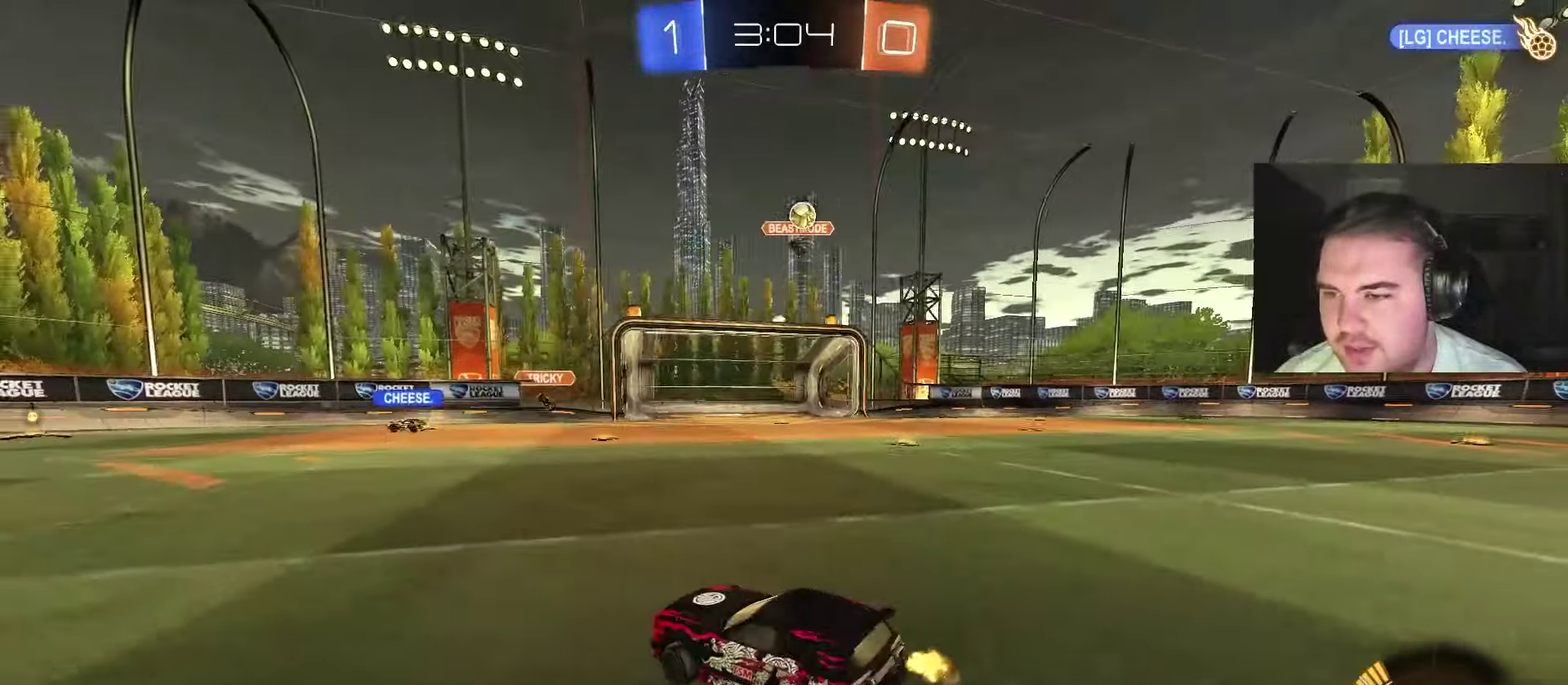
{"buttons": ["CROSS"], "left_stick": "right", "right_stick": "center", "events": [[250, "R2", "up"], [283, "L2", "down"], [433, "L2", "up"], [433, "left_stick", "right"], [483, "CROSS", "down"]]}
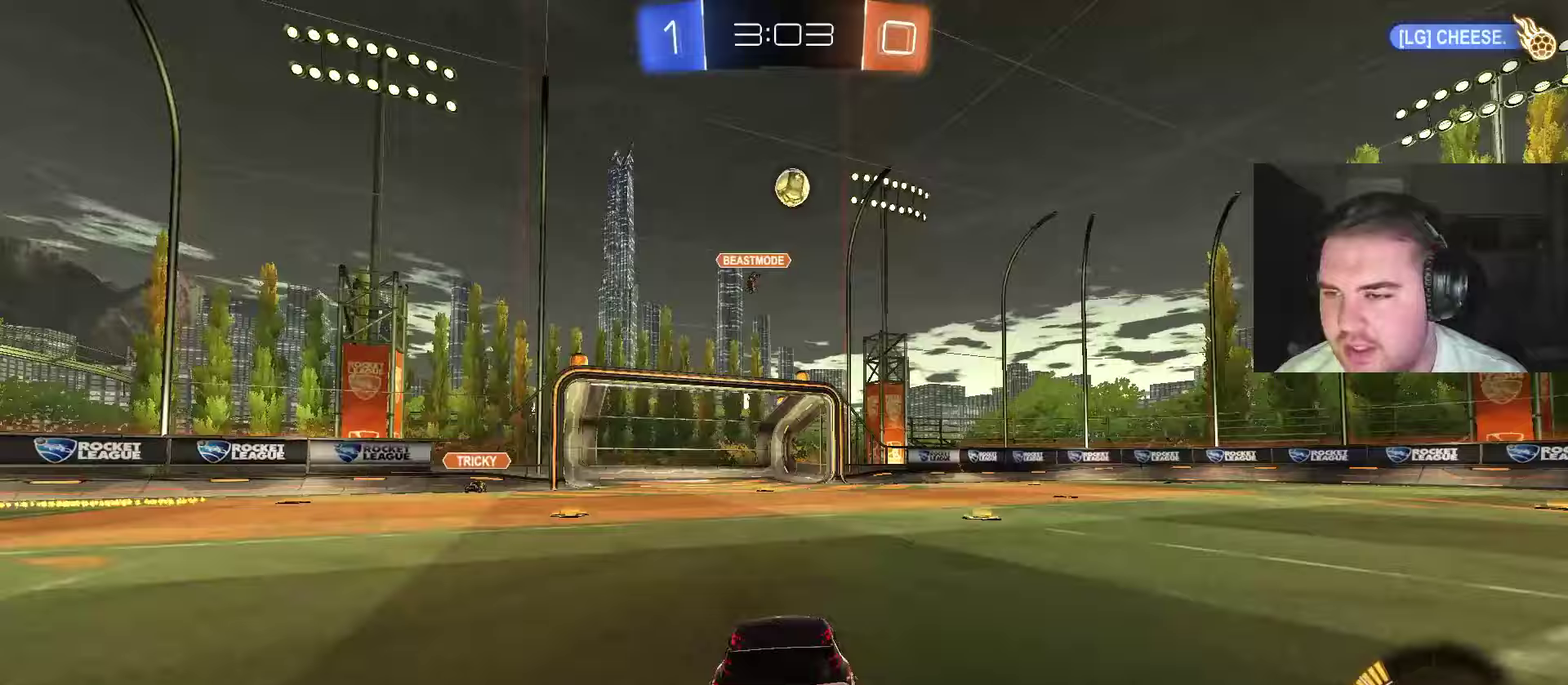
{"buttons": ["CIRCLE"], "left_stick": "down-left", "right_stick": "center", "events": [[33, "left_stick", "down-right"], [183, "R2", "down"], [200, "CROSS", "up"], [217, "left_stick", "center"], [233, "CIRCLE", "down"], [267, "CROSS", "down"], [300, "left_stick", "down"], [367, "R2", "up"], [433, "left_stick", "down-left"], [450, "CROSS", "up"]]}
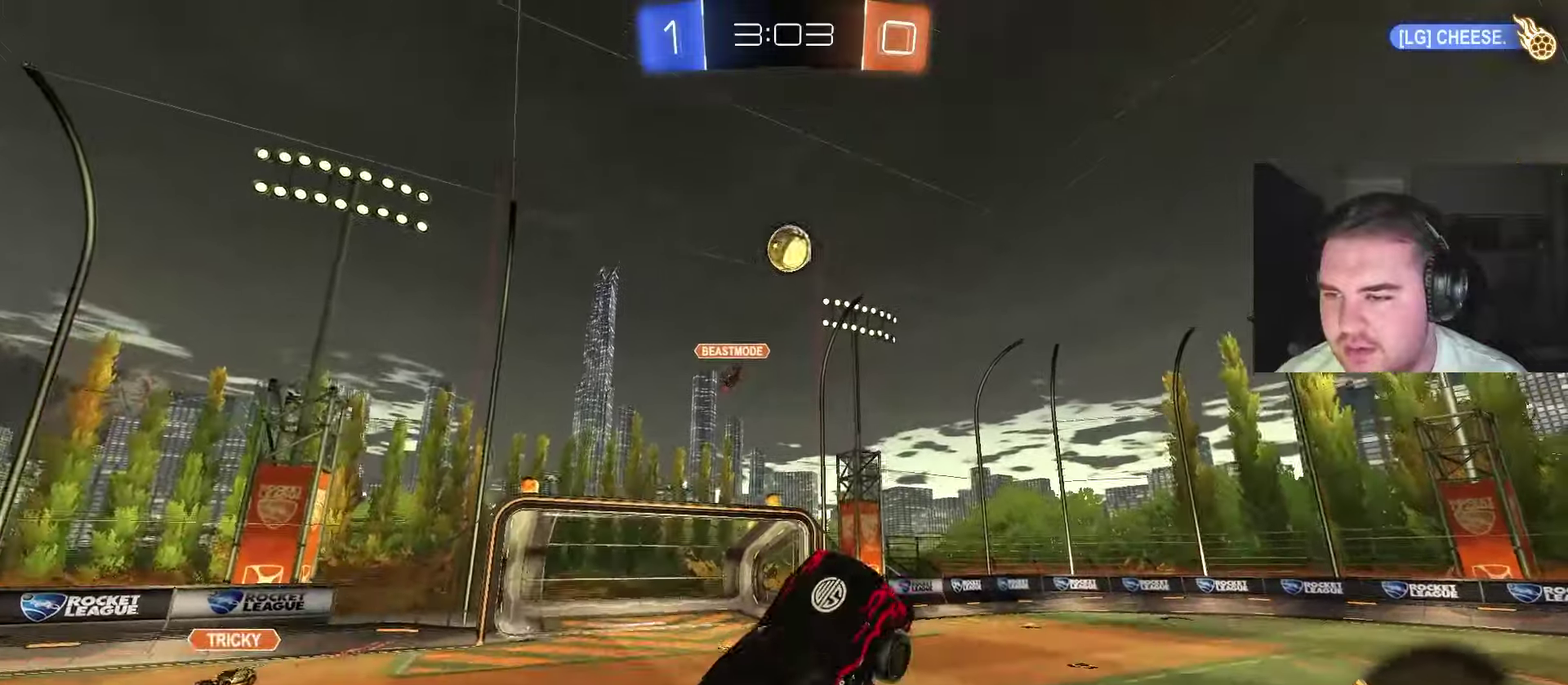
{"buttons": ["CIRCLE"], "left_stick": "center", "right_stick": "center", "events": [[17, "left_stick", "left"], [117, "left_stick", "up"], [317, "left_stick", "center"], [433, "left_stick", "up-left"], [483, "left_stick", "center"]]}
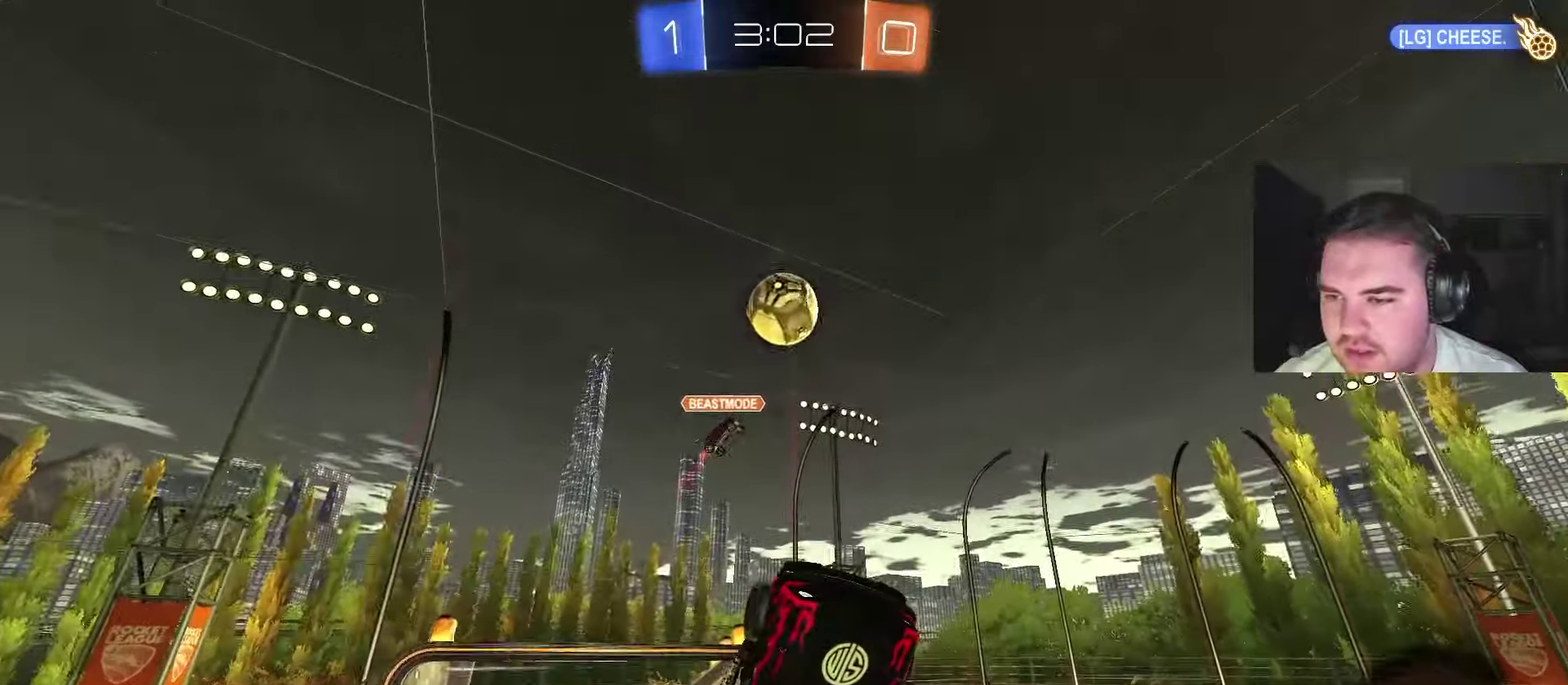
{"buttons": ["CIRCLE", "TRIANGLE"], "left_stick": "up-right", "right_stick": "center"}
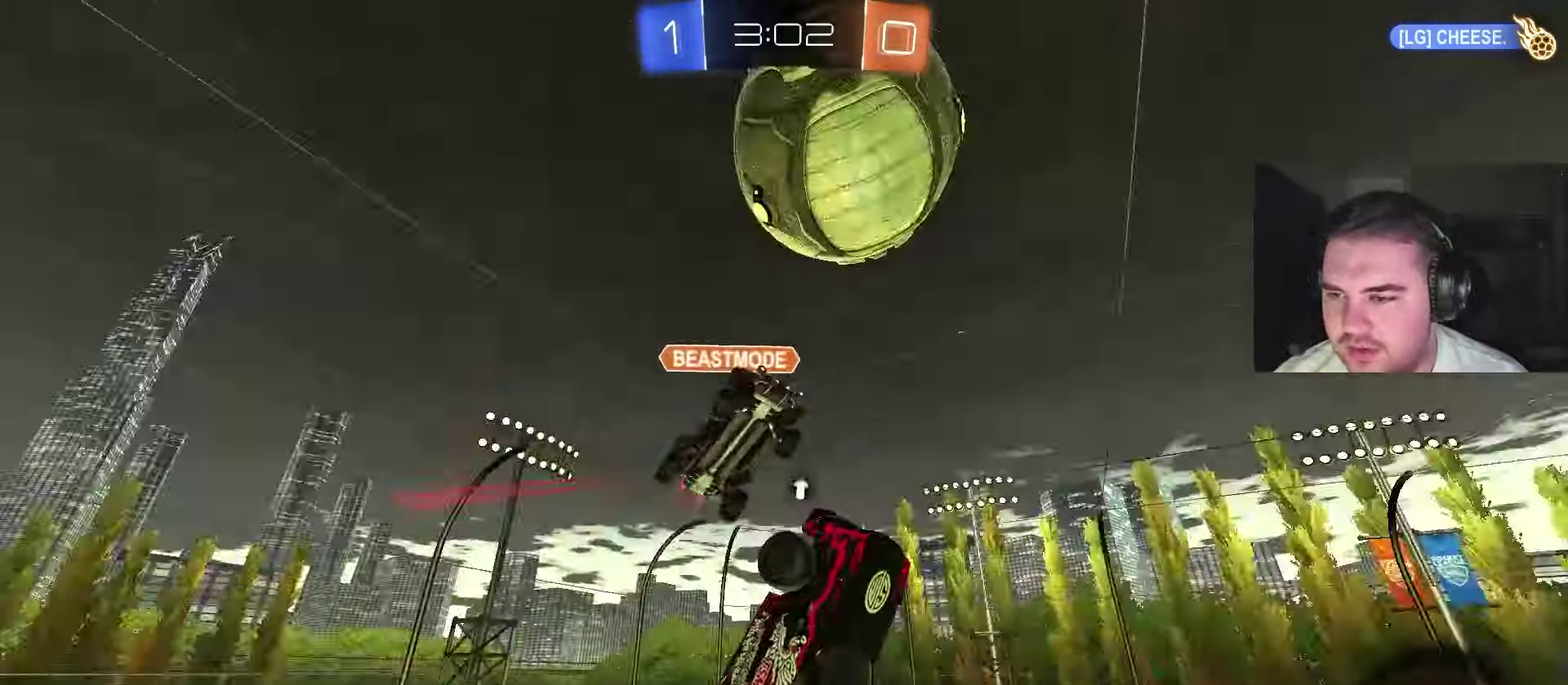
{"buttons": [], "left_stick": "up-left", "right_stick": "center"}
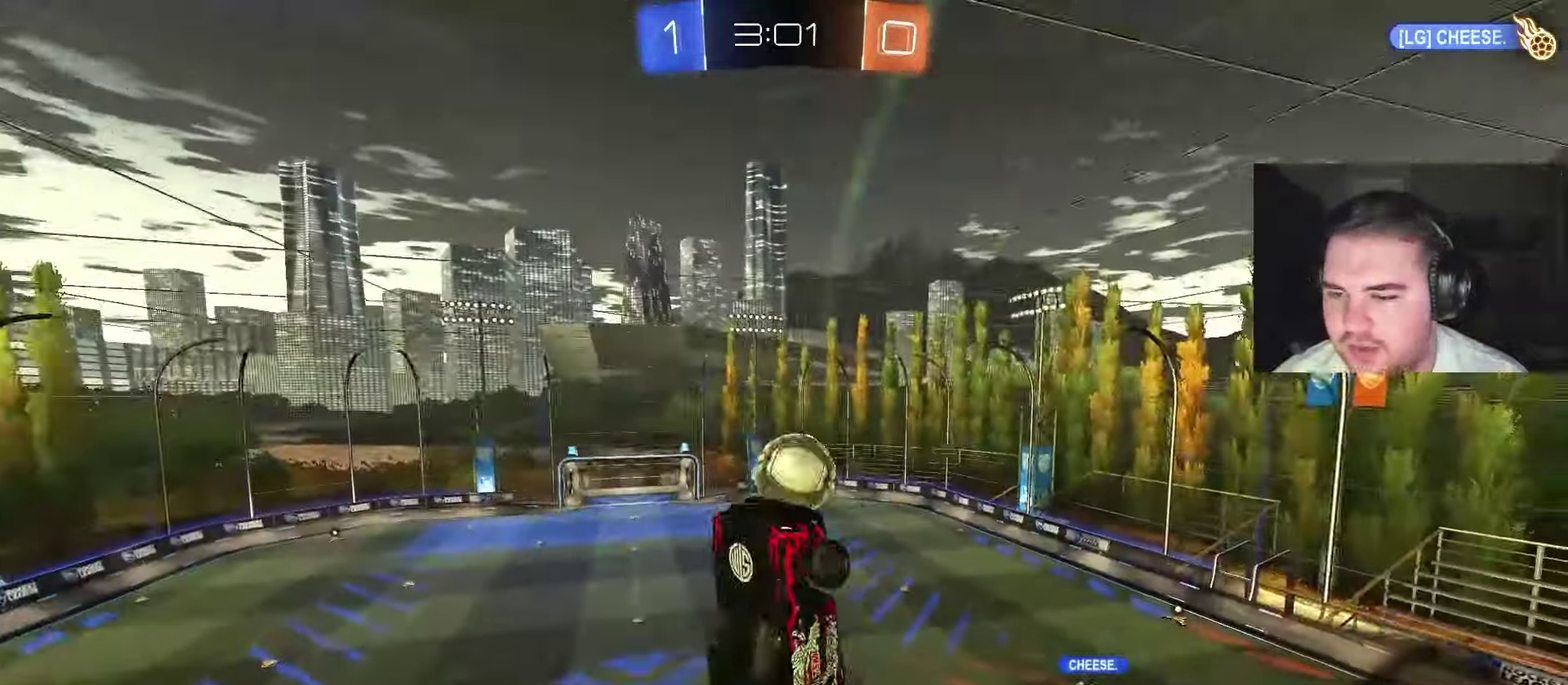
{"buttons": ["R1"], "left_stick": "up-right", "right_stick": "center", "events": [[267, "R1", "down"], [333, "left_stick", "left"], [483, "left_stick", "up-right"]]}
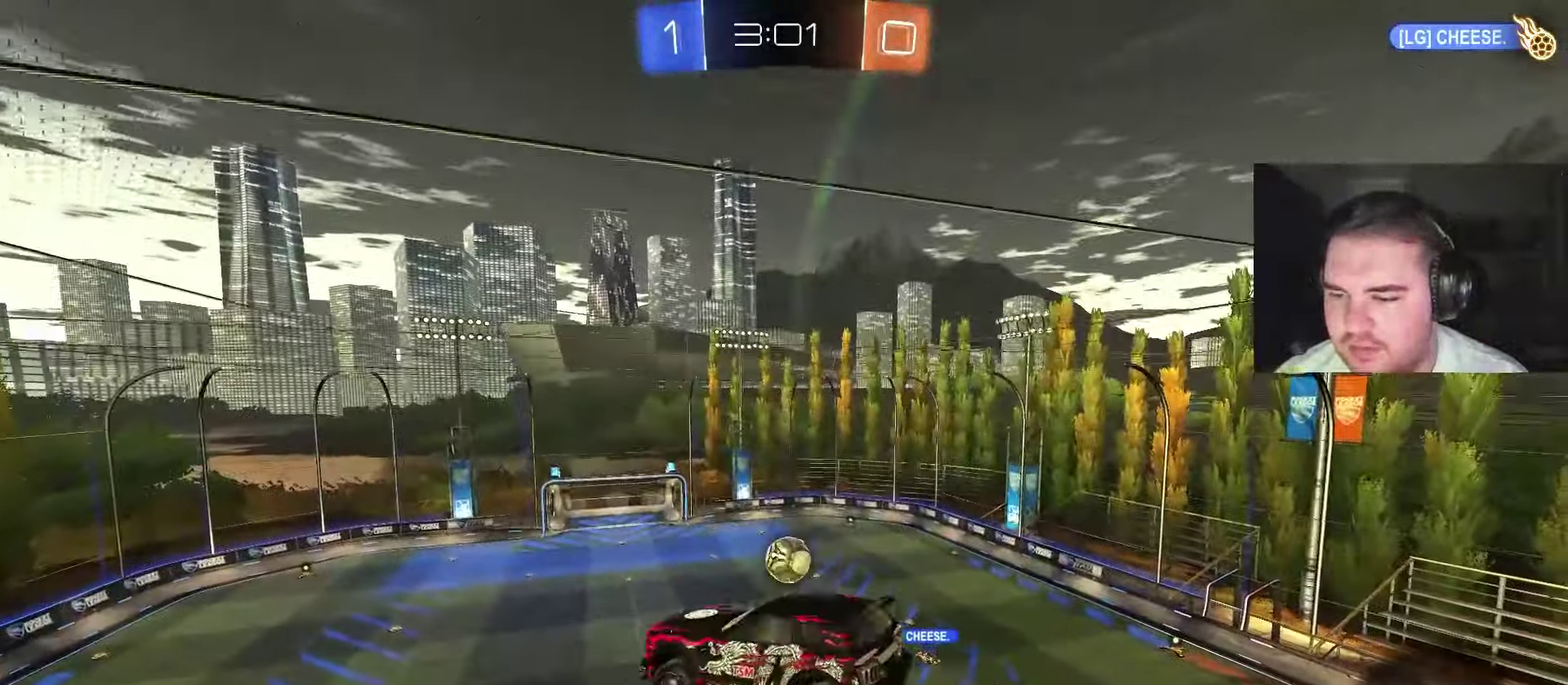
{"buttons": ["CIRCLE", "R1"], "left_stick": "up", "right_stick": "center", "events": [[67, "CIRCLE", "down"], [133, "left_stick", "down"], [383, "left_stick", "left"], [433, "left_stick", "up"]]}
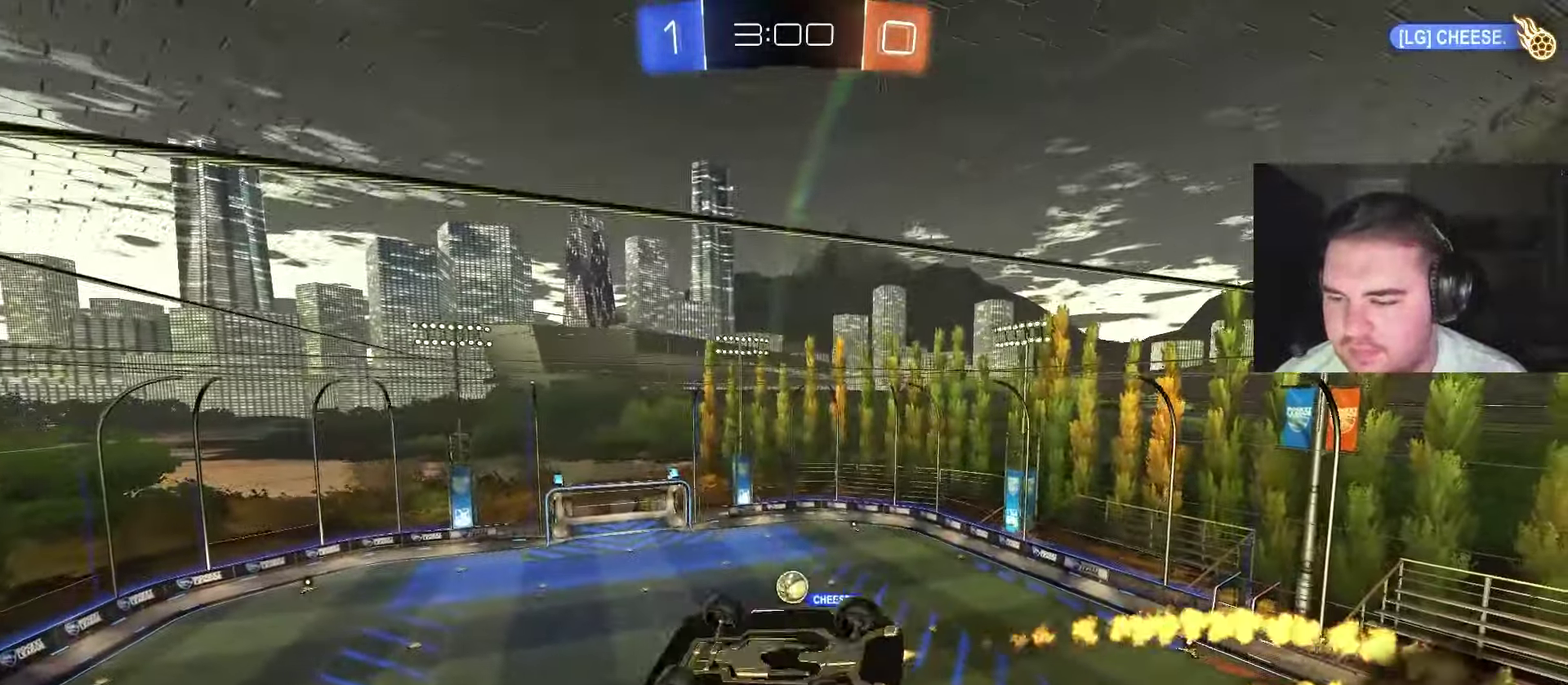
{"buttons": [], "left_stick": "center", "right_stick": "center", "events": [[100, "left_stick", "center"], [367, "CIRCLE", "up"], [500, "R1", "up"]]}
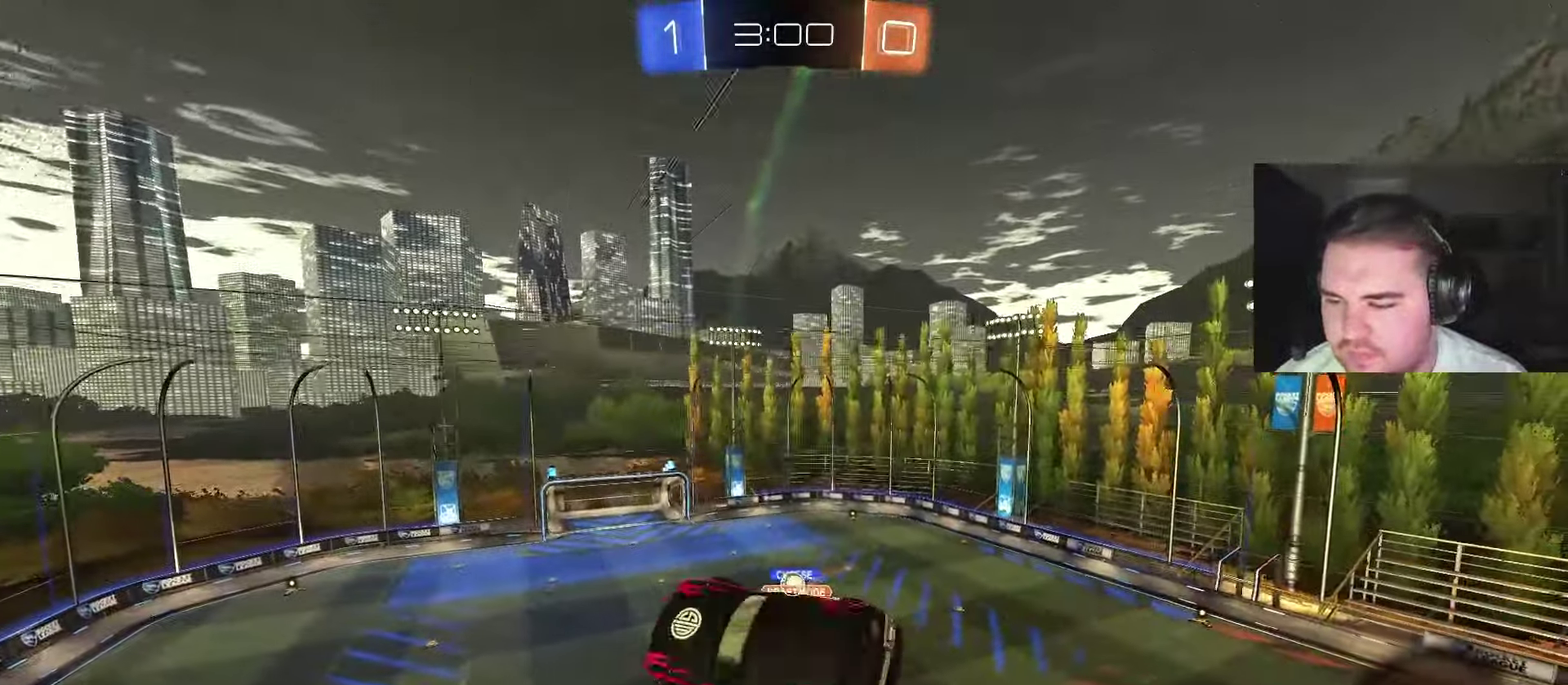
{"buttons": ["R2"], "left_stick": "center", "right_stick": "center", "events": [[317, "R2", "down"]]}
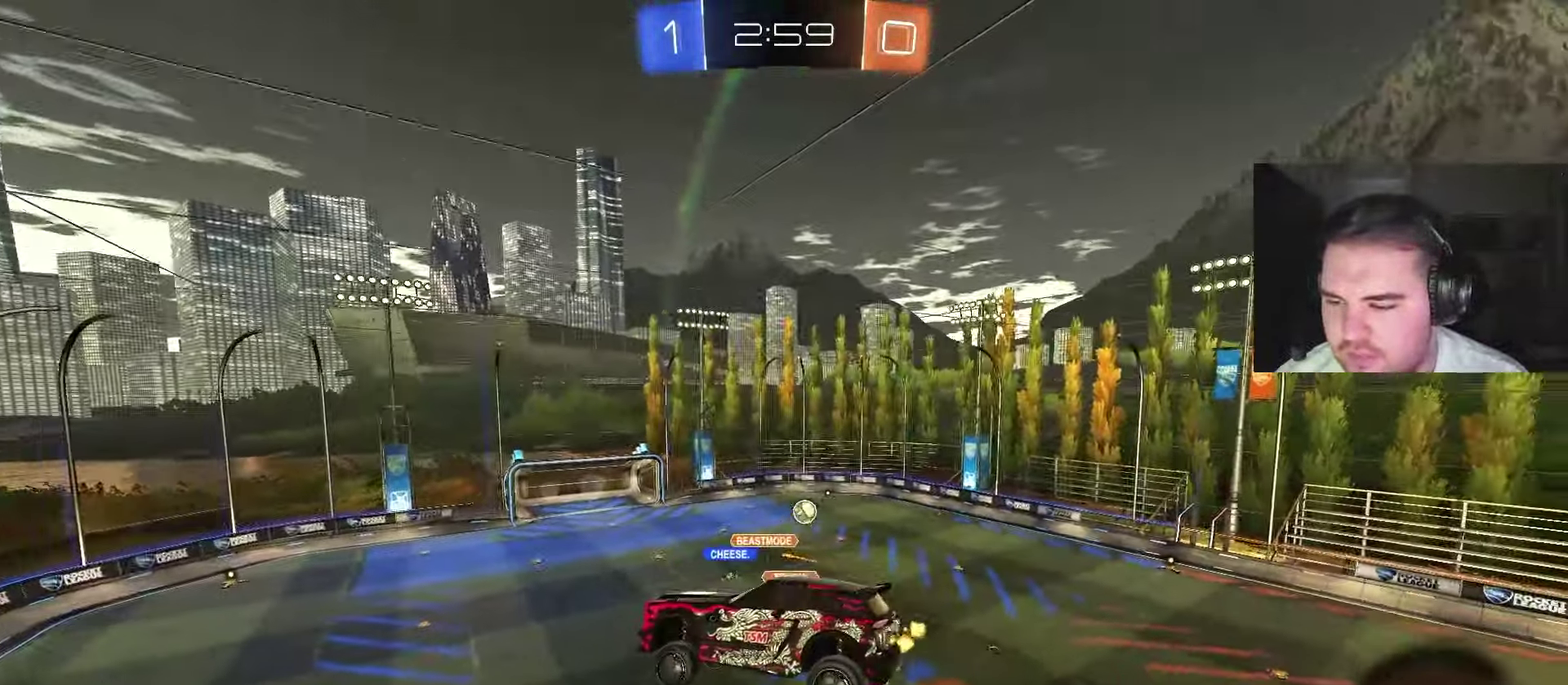
{"buttons": ["R2"], "left_stick": "center", "right_stick": "center", "events": [[200, "L1", "down"], [233, "left_stick", "left"], [300, "left_stick", "center"], [350, "L1", "up"]]}
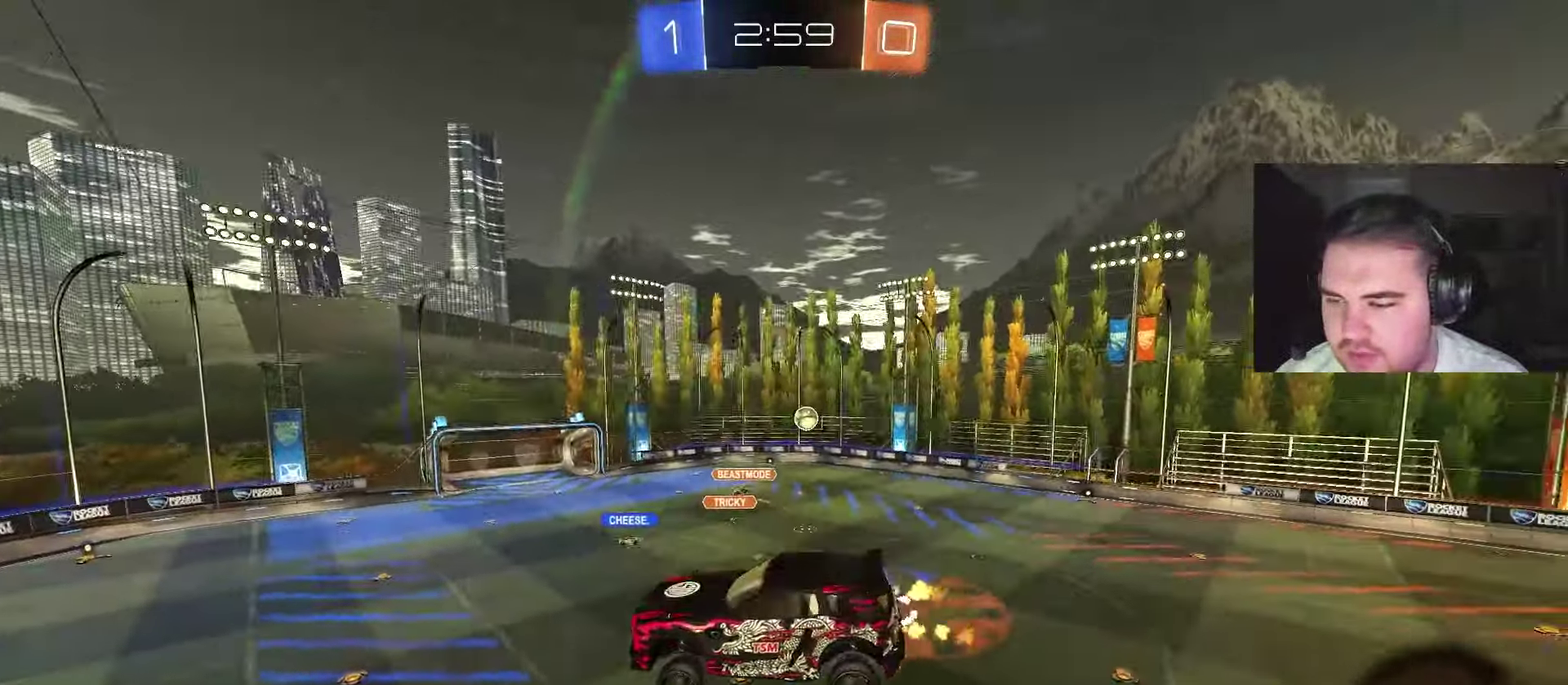
{"buttons": ["R2"], "left_stick": "center", "right_stick": "center", "events": []}
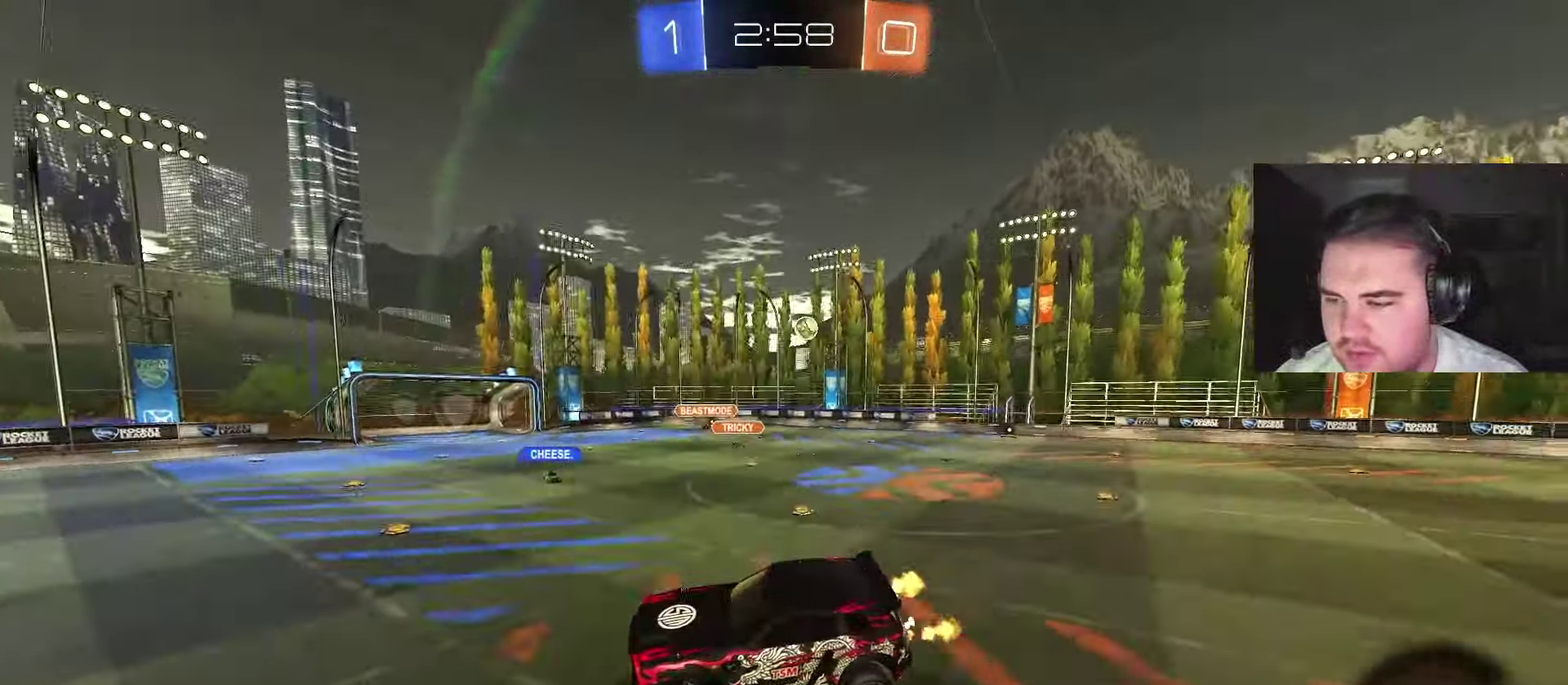
{"buttons": ["R2"], "left_stick": "up-right", "right_stick": "center", "events": [[450, "left_stick", "up-right"]]}
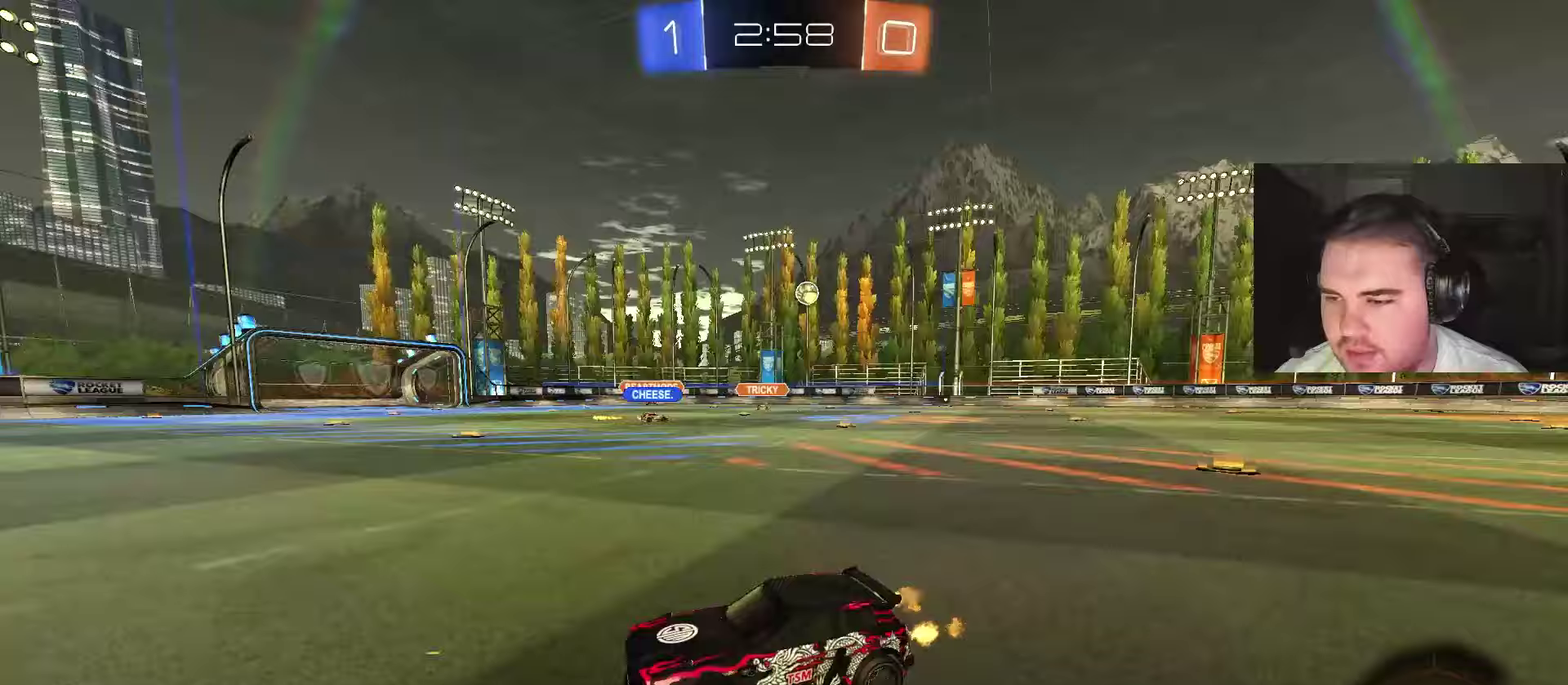
{"buttons": ["L1", "R2"], "left_stick": "up-right", "right_stick": "center", "events": [[83, "left_stick", "center"], [133, "left_stick", "left"], [233, "left_stick", "center"], [400, "left_stick", "right"], [483, "L1", "down"], [483, "left_stick", "up-right"]]}
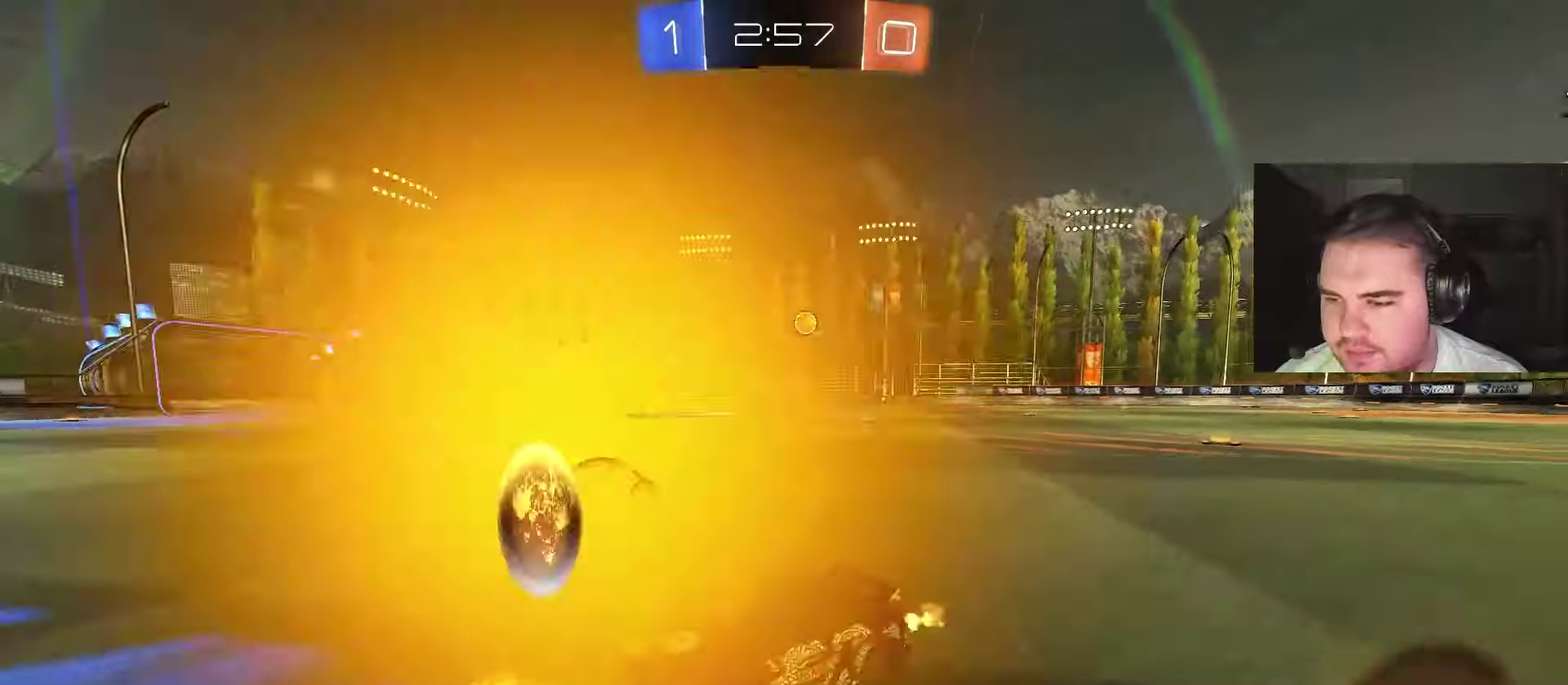
{"buttons": ["R2"], "left_stick": "up-right", "right_stick": "center", "events": [[117, "L1", "up"], [150, "left_stick", "right"], [283, "left_stick", "up-right"]]}
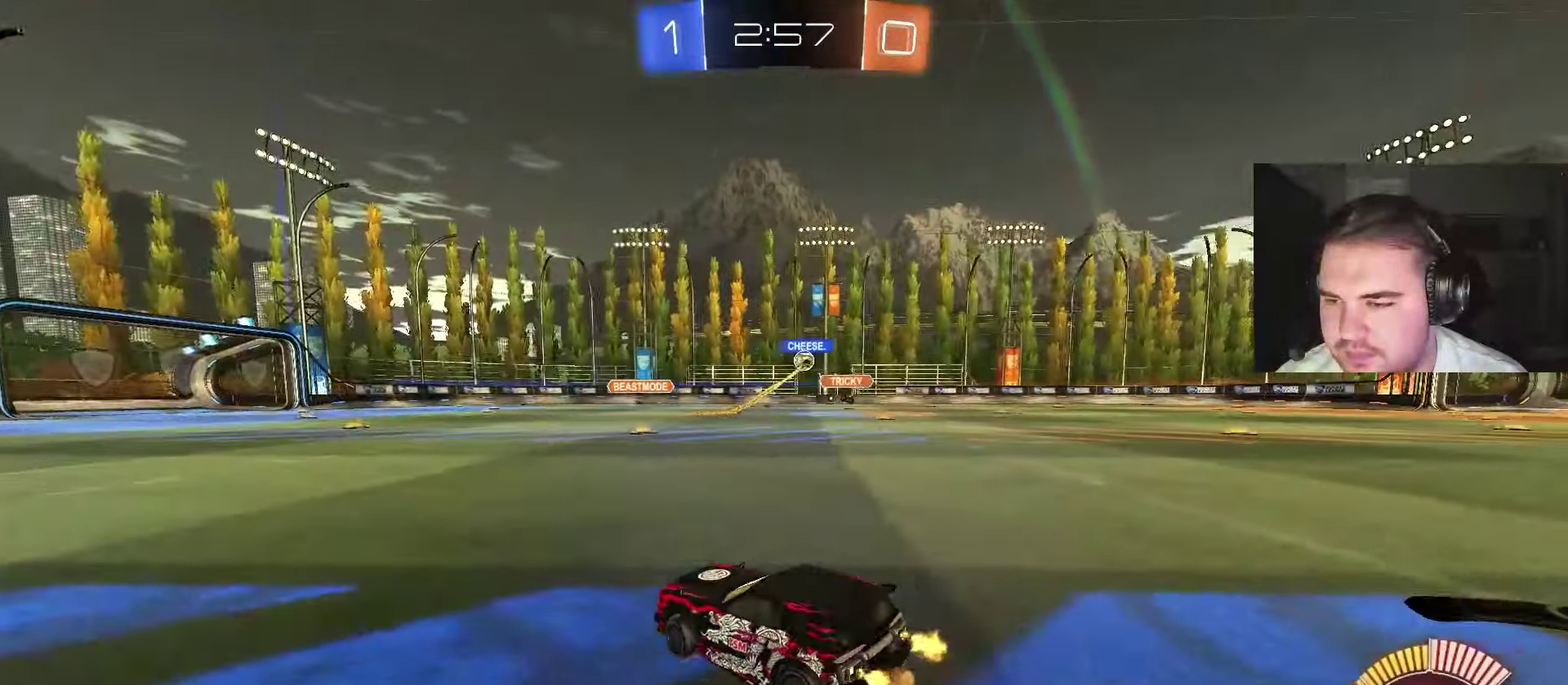
{"buttons": ["CROSS", "CIRCLE", "L1", "R2"], "left_stick": "up", "right_stick": "center", "events": [[333, "left_stick", "center"], [383, "CIRCLE", "down"], [433, "CROSS", "down"], [500, "L1", "down"], [500, "left_stick", "up"]]}
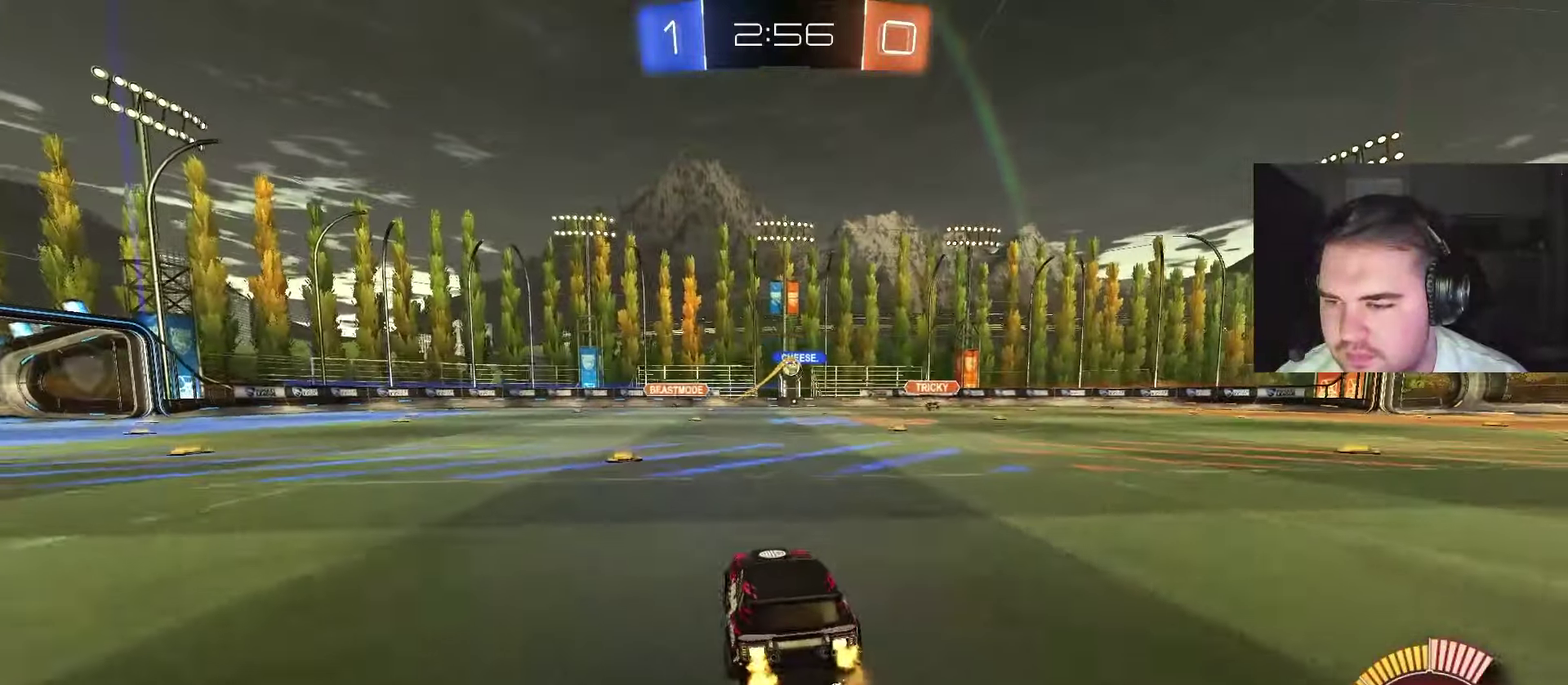
{"buttons": [], "left_stick": "center", "right_stick": "center", "events": [[17, "CROSS", "up"], [67, "CROSS", "down"], [217, "CROSS", "up"], [233, "CIRCLE", "up"], [267, "R2", "up"], [350, "L1", "up"], [350, "left_stick", "center"]]}
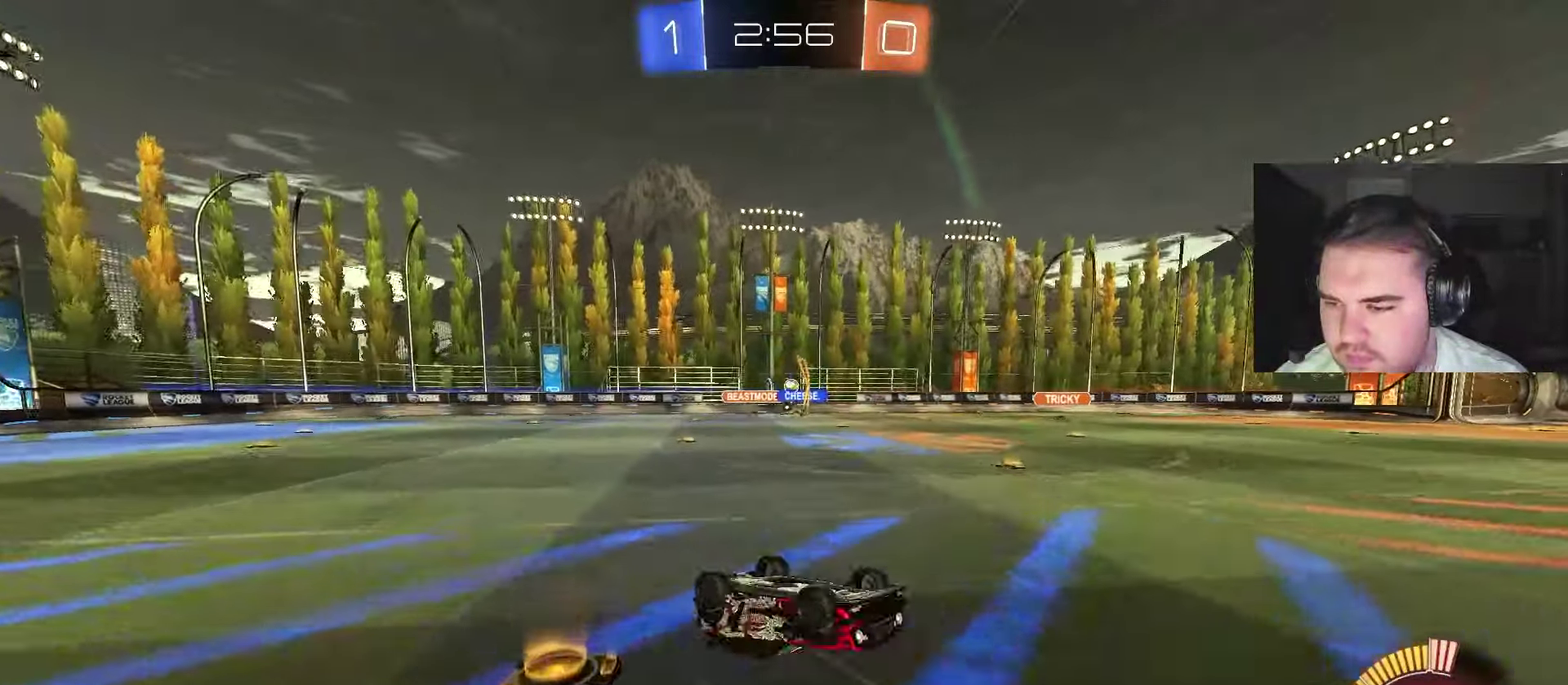
{"buttons": ["R2"], "left_stick": "up-right", "right_stick": "center", "events": [[350, "R2", "down"], [483, "left_stick", "up-right"]]}
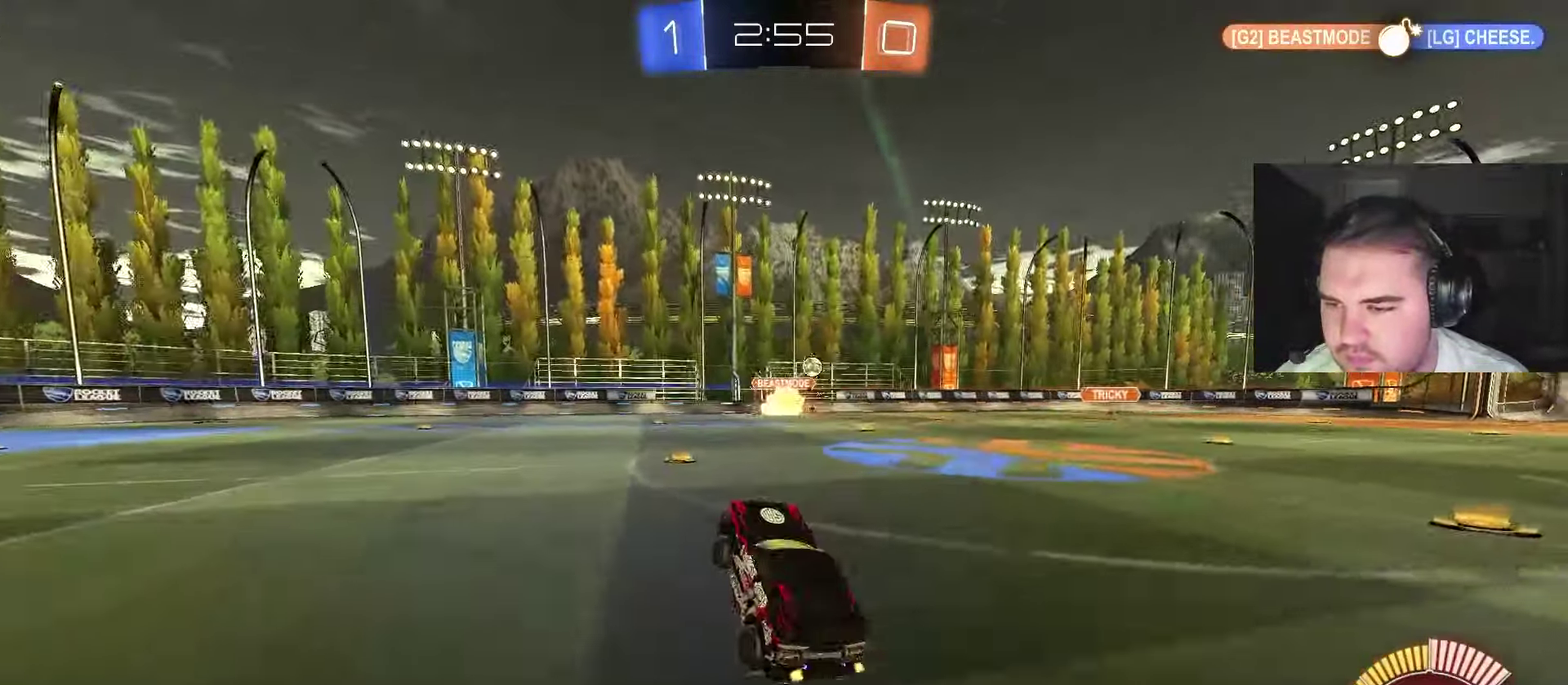
{"buttons": ["L1", "R2"], "left_stick": "up-right", "right_stick": "center", "events": [[150, "left_stick", "center"], [250, "left_stick", "up-right"], [333, "CIRCLE", "down"], [450, "L1", "down"], [483, "CIRCLE", "up"]]}
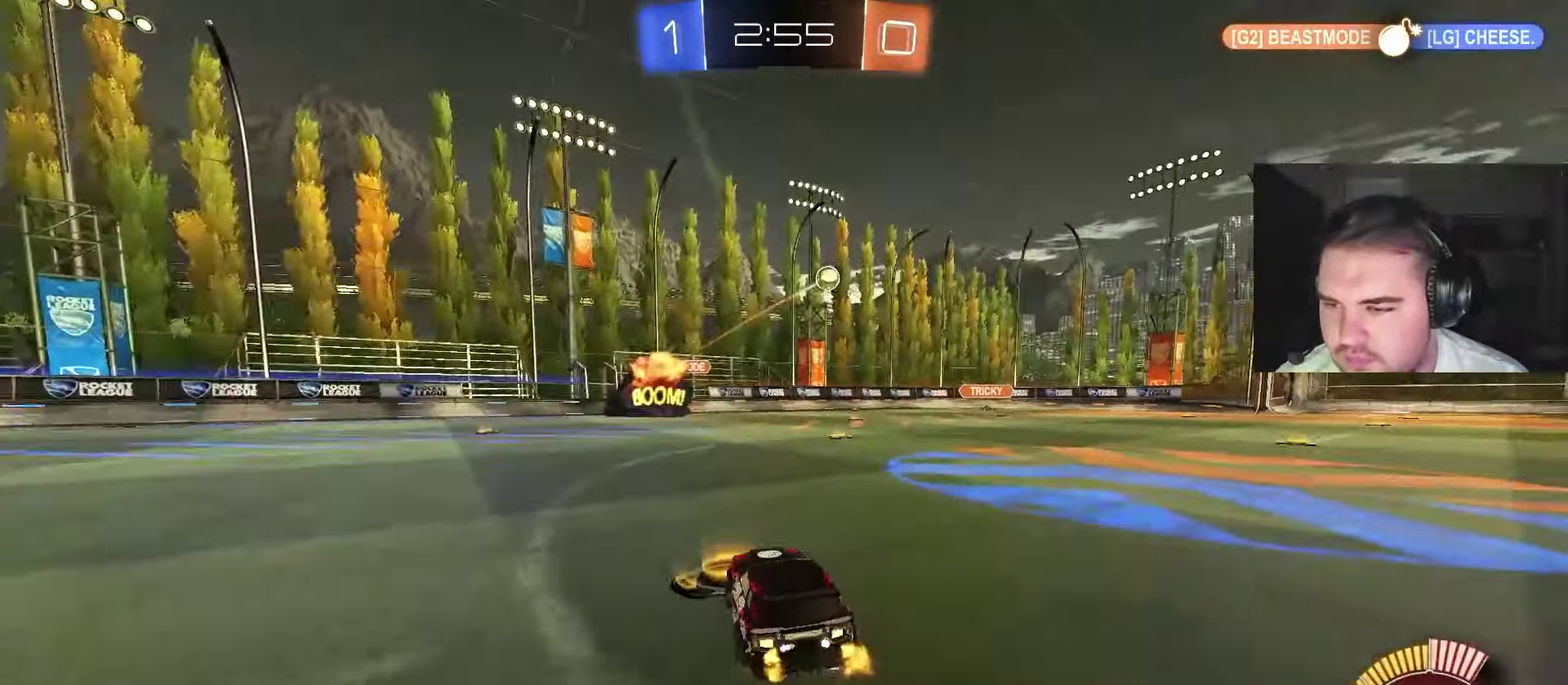
{"buttons": ["R2"], "left_stick": "up-right", "right_stick": "center", "events": [[33, "L1", "up"], [333, "left_stick", "right"], [450, "left_stick", "up-right"]]}
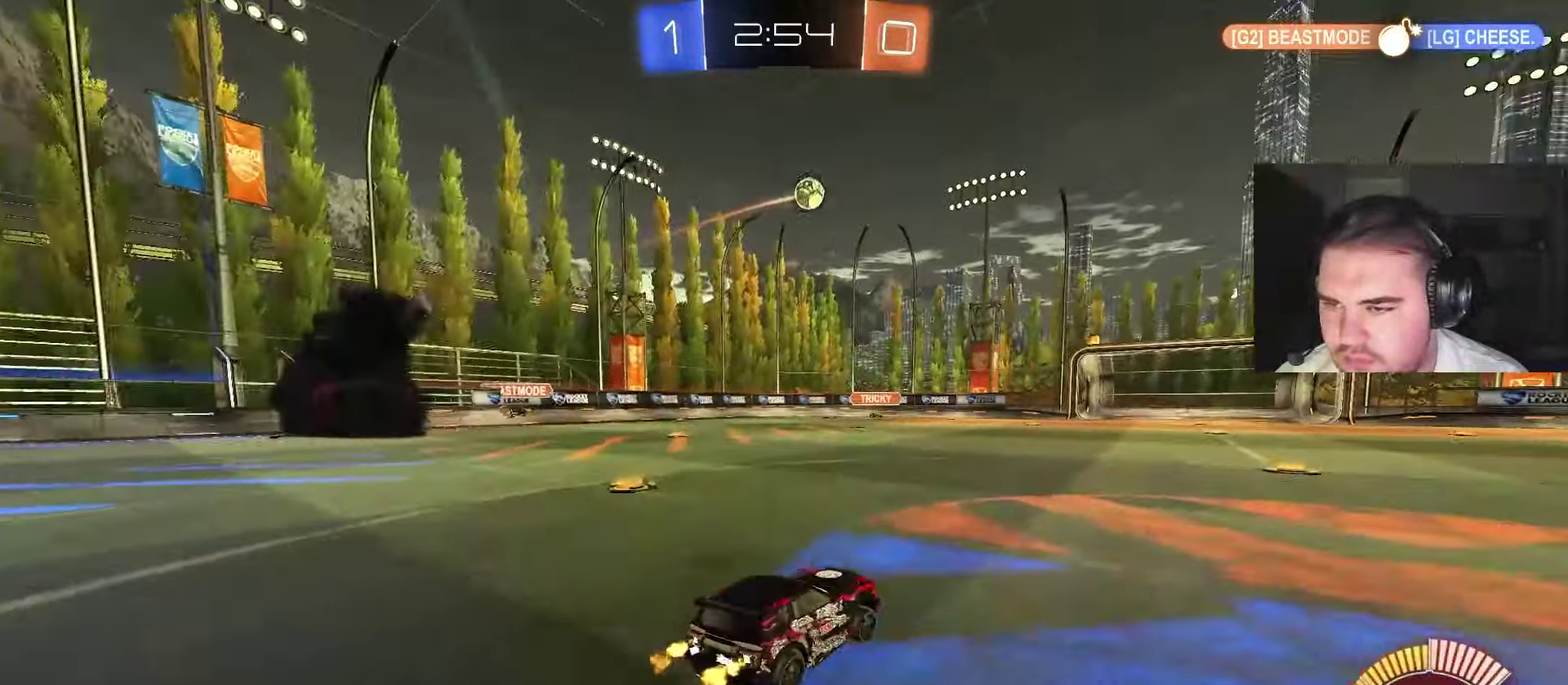
{"buttons": ["R2"], "left_stick": "center", "right_stick": "center", "events": [[283, "left_stick", "up"], [350, "left_stick", "center"]]}
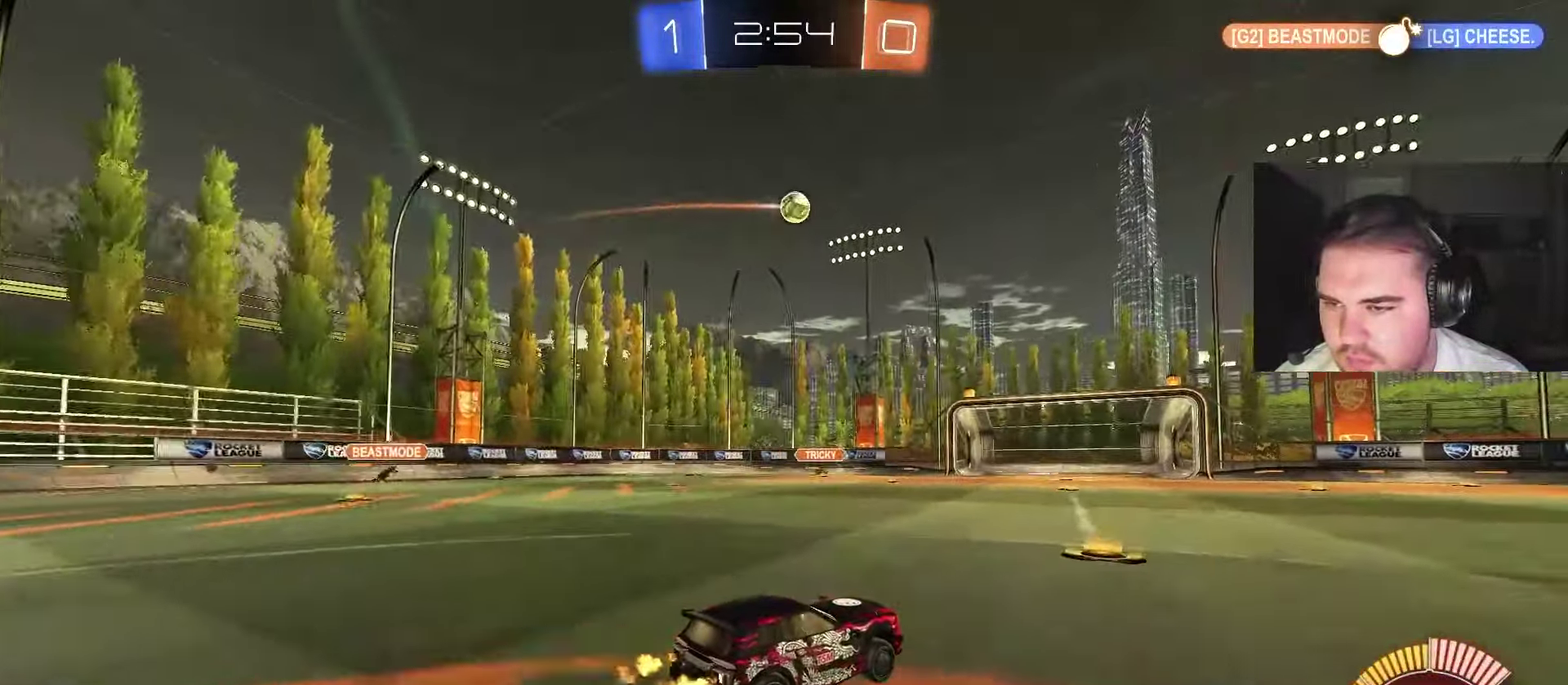
{"buttons": ["CIRCLE", "R2"], "left_stick": "center", "right_stick": "center", "events": [[383, "CIRCLE", "down"]]}
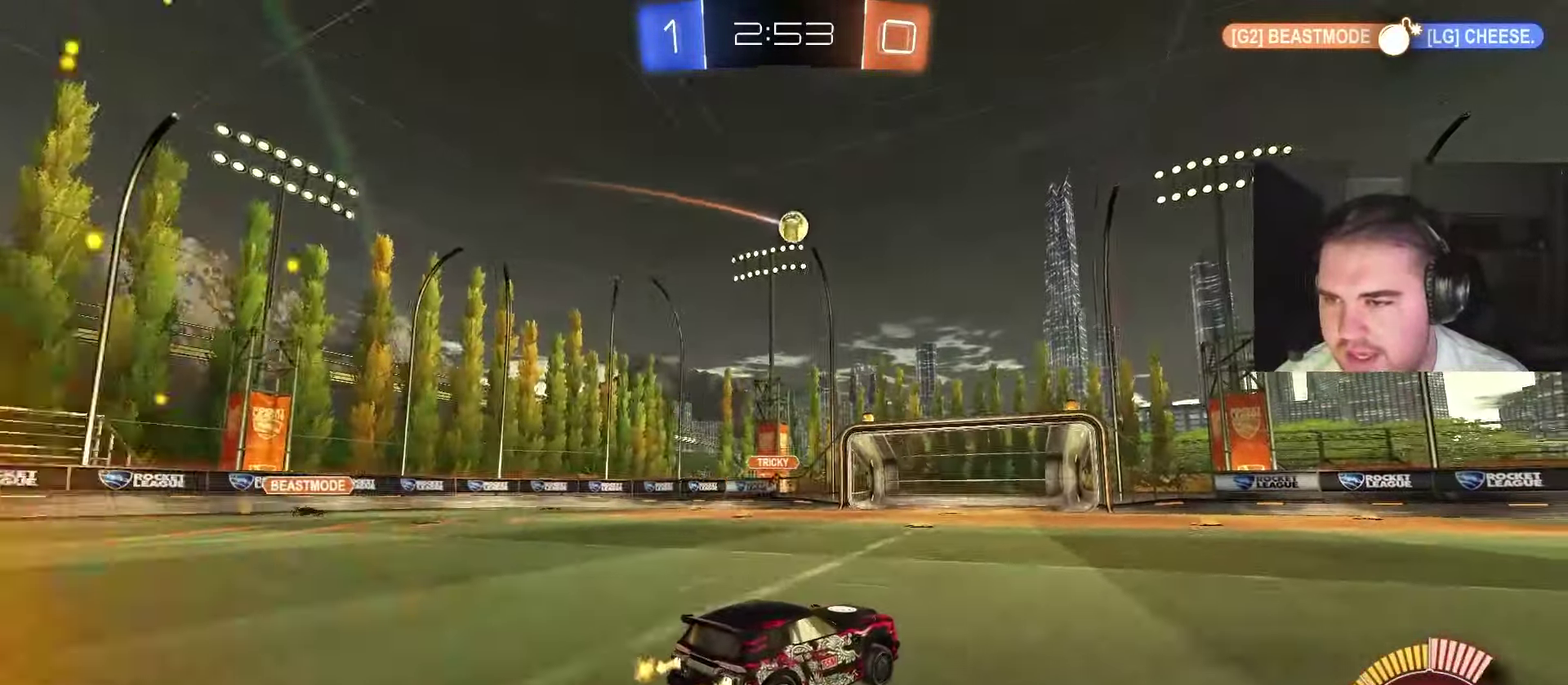
{"buttons": ["R2"], "left_stick": "center", "right_stick": "center", "events": [[33, "CIRCLE", "up"], [183, "left_stick", "up-right"], [367, "left_stick", "center"]]}